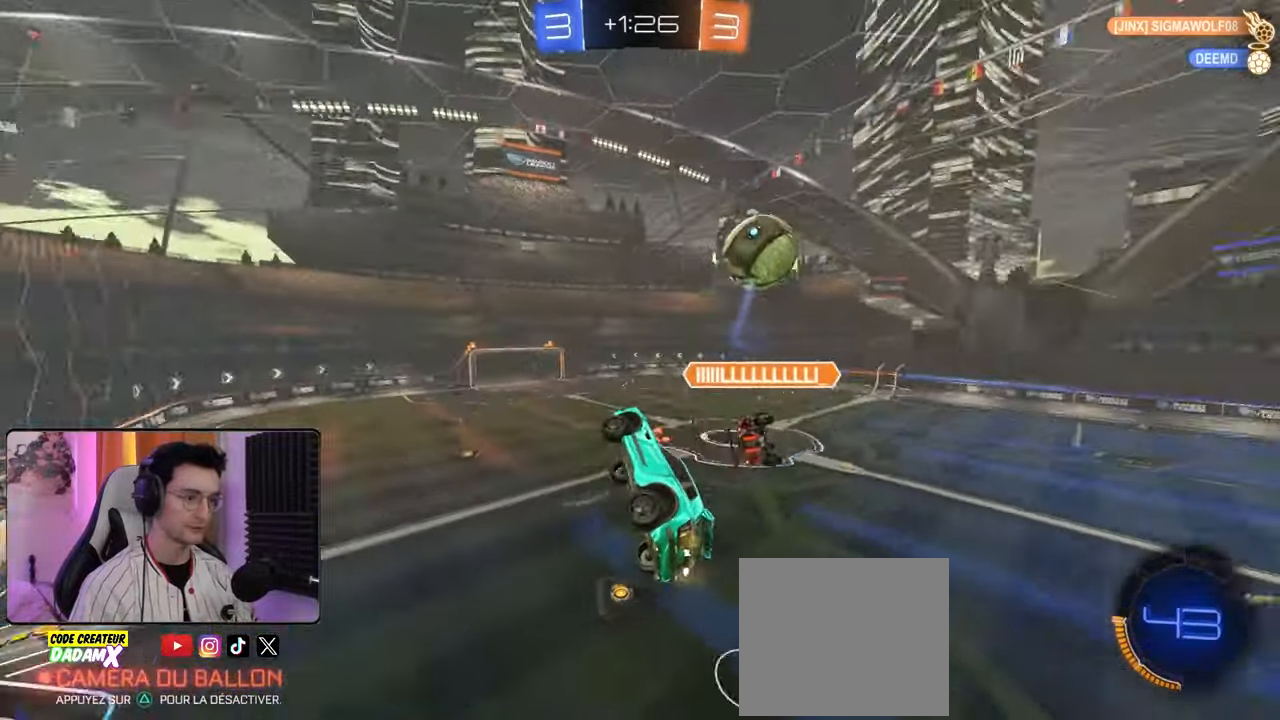
Gameplay with a controller (PlayStation layout); each line is a JSON object with the inputs held at the frame after it (dt_ms = milliseconds from this image to that frame). "events" lists button and stick changes between this image and that frame as [ms after this image, input, new state], when the widget could be followed in between.
{"dt_ms": 500, "buttons": ["R2"], "left_stick": "center", "right_stick": "center", "events": [[17, "left_stick", "up"], [83, "left_stick", "up-right"], [267, "left_stick", "center"]]}
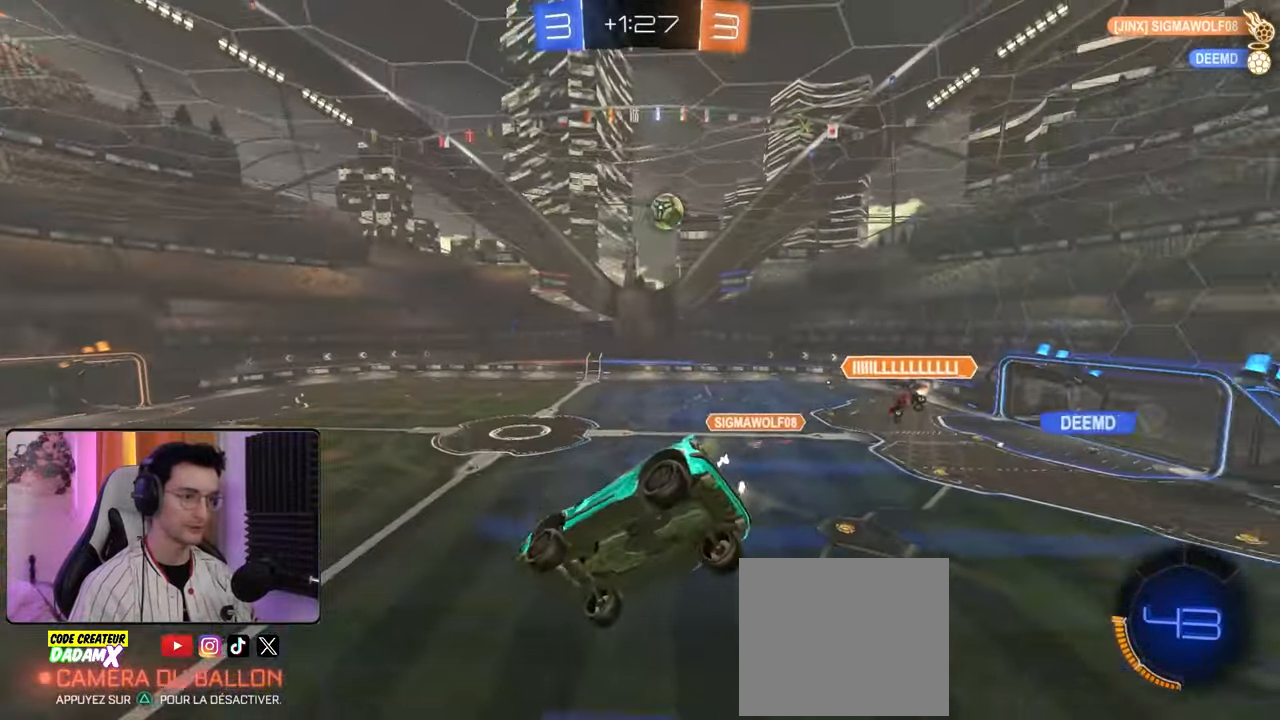
{"dt_ms": 500, "buttons": ["R2"], "left_stick": "left", "right_stick": "center", "events": [[500, "left_stick", "left"]]}
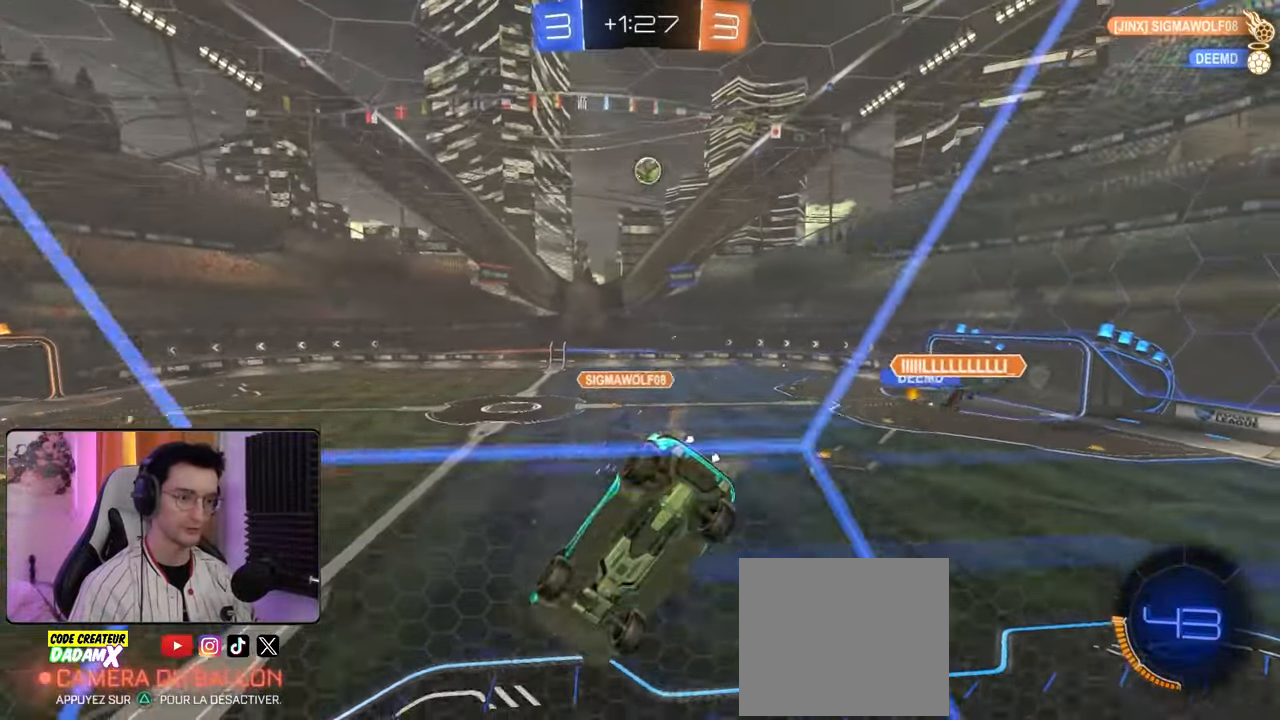
{"dt_ms": 500, "buttons": ["R2"], "left_stick": "right", "right_stick": "center", "events": [[150, "left_stick", "center"], [450, "left_stick", "right"]]}
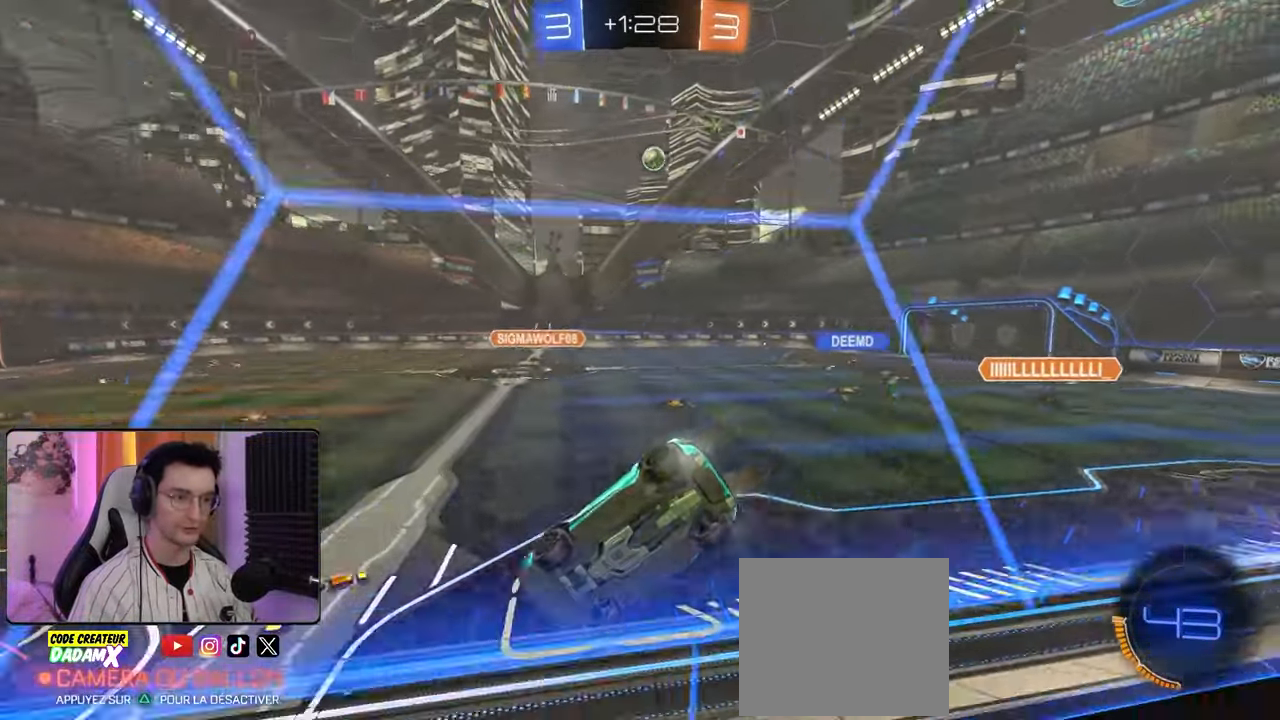
{"dt_ms": 500, "buttons": ["R2"], "left_stick": "center", "right_stick": "center", "events": [[317, "left_stick", "center"]]}
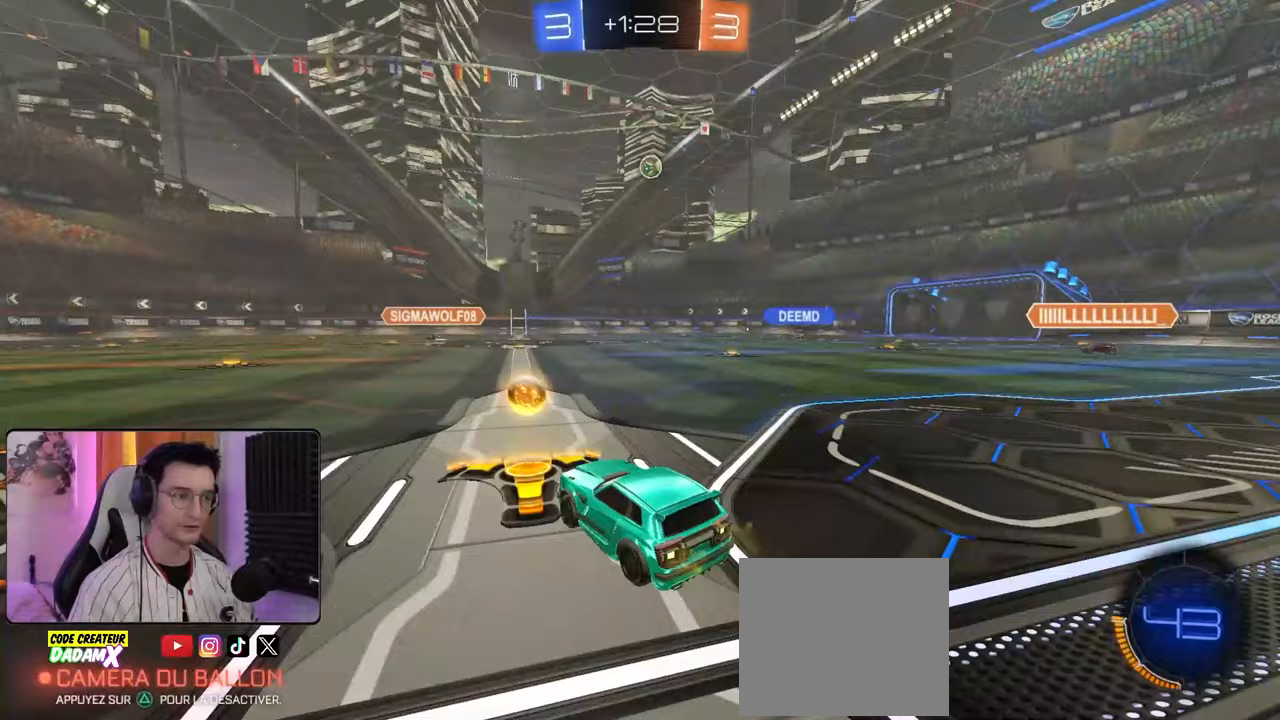
{"dt_ms": 500, "buttons": ["R1", "R2"], "left_stick": "center", "right_stick": "center", "events": [[50, "left_stick", "left"], [133, "R1", "down"], [383, "R1", "up"], [433, "left_stick", "center"], [467, "R1", "down"]]}
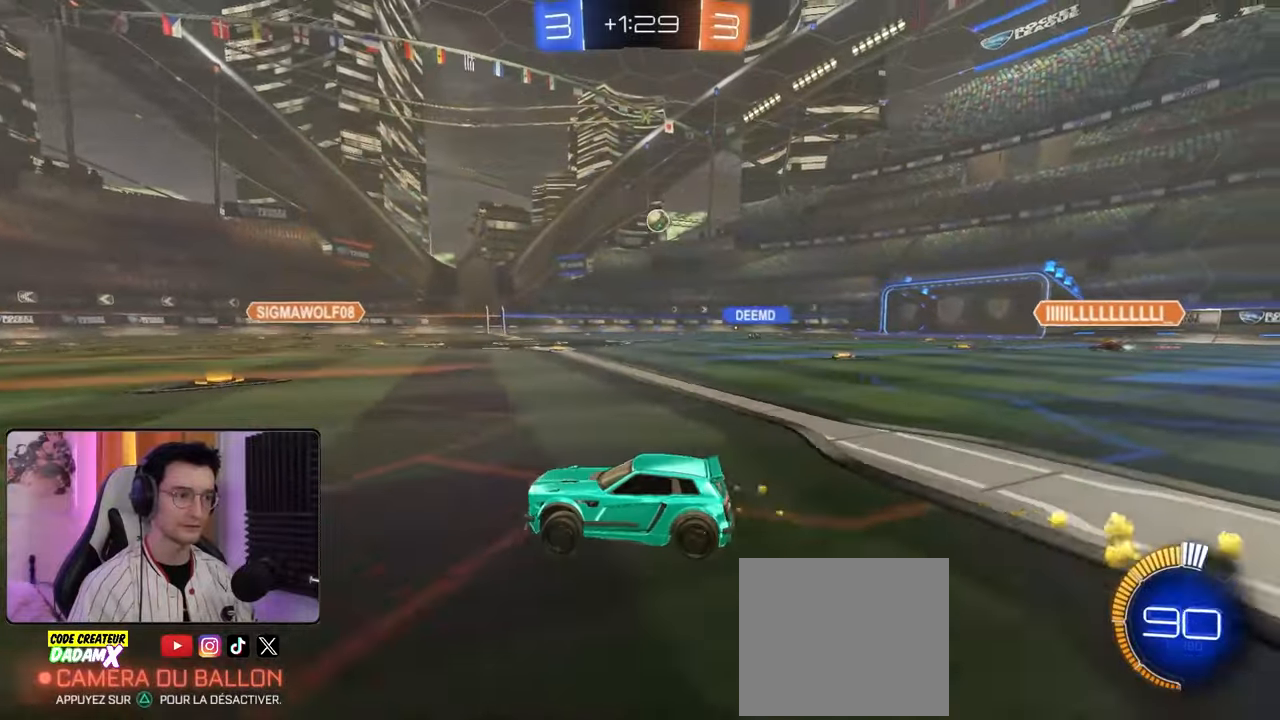
{"dt_ms": 500, "buttons": ["R2"], "left_stick": "center", "right_stick": "center", "events": [[217, "R1", "up"]]}
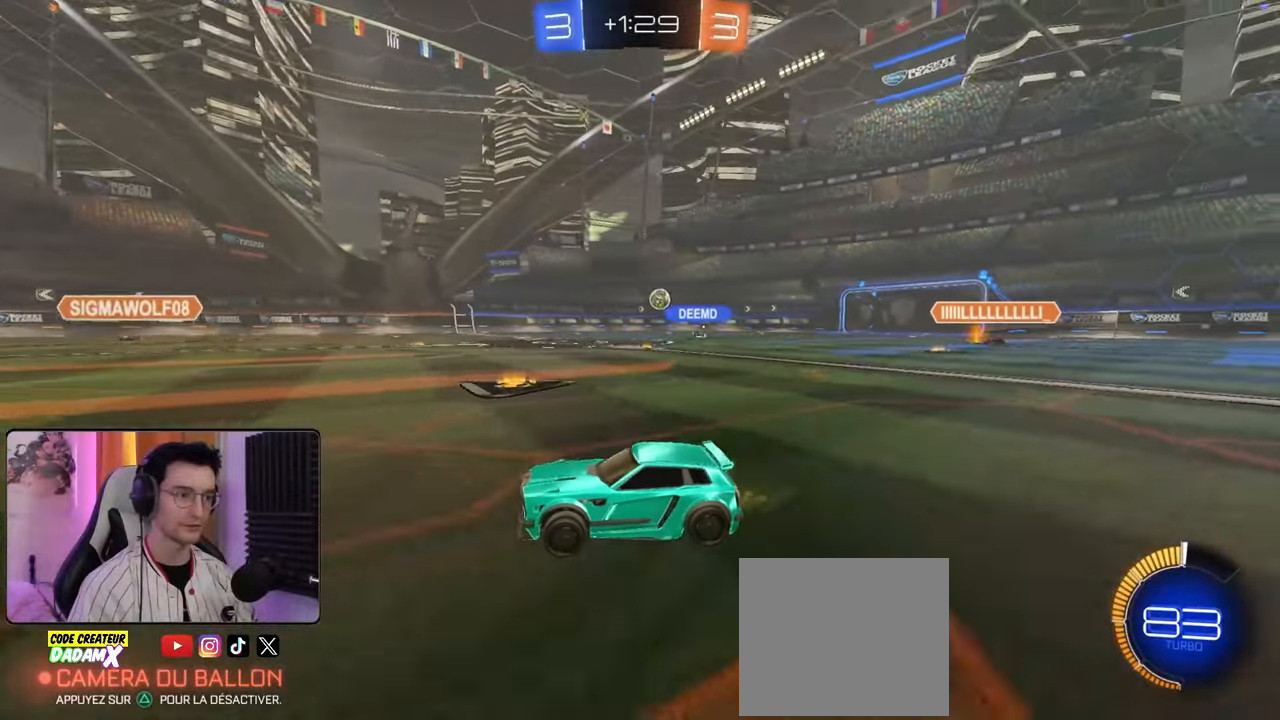
{"dt_ms": 500, "buttons": ["R2"], "left_stick": "down-right", "right_stick": "center", "events": [[450, "left_stick", "down-right"]]}
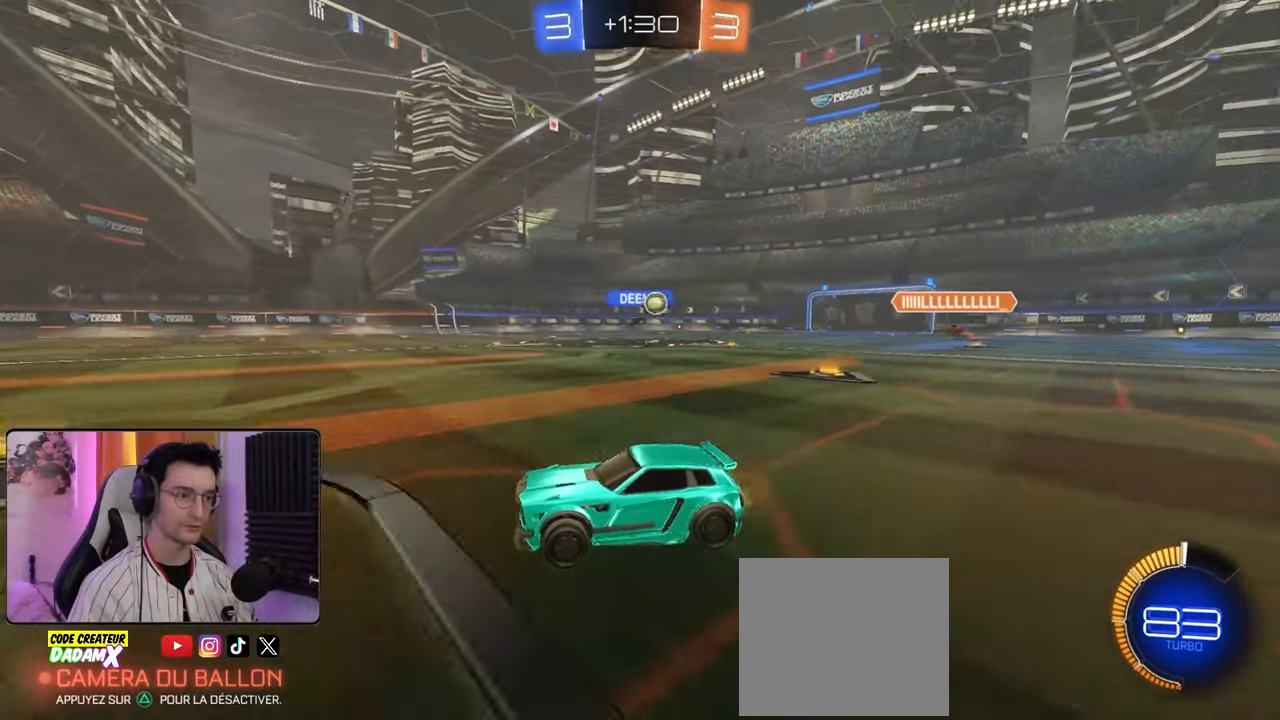
{"dt_ms": 500, "buttons": ["CROSS"], "left_stick": "down", "right_stick": "center", "events": [[17, "L2", "down"], [33, "R2", "up"], [117, "left_stick", "down-left"], [383, "L2", "up"], [400, "CROSS", "down"], [450, "left_stick", "down"]]}
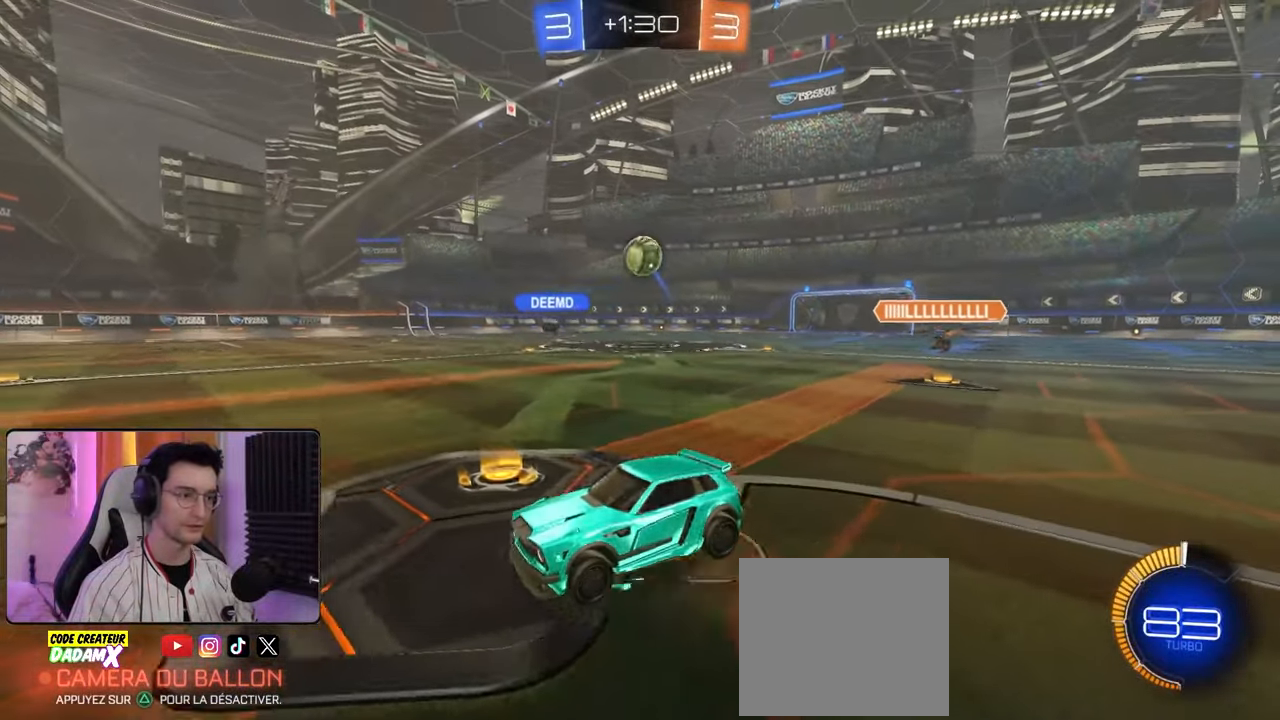
{"dt_ms": 500, "buttons": ["R1", "R2"], "left_stick": "down-right", "right_stick": "center", "events": [[67, "left_stick", "center"], [100, "CROSS", "up"], [167, "CROSS", "down"], [200, "left_stick", "down-left"], [217, "CROSS", "up"], [367, "left_stick", "down-right"], [483, "R1", "down"], [500, "R2", "down"]]}
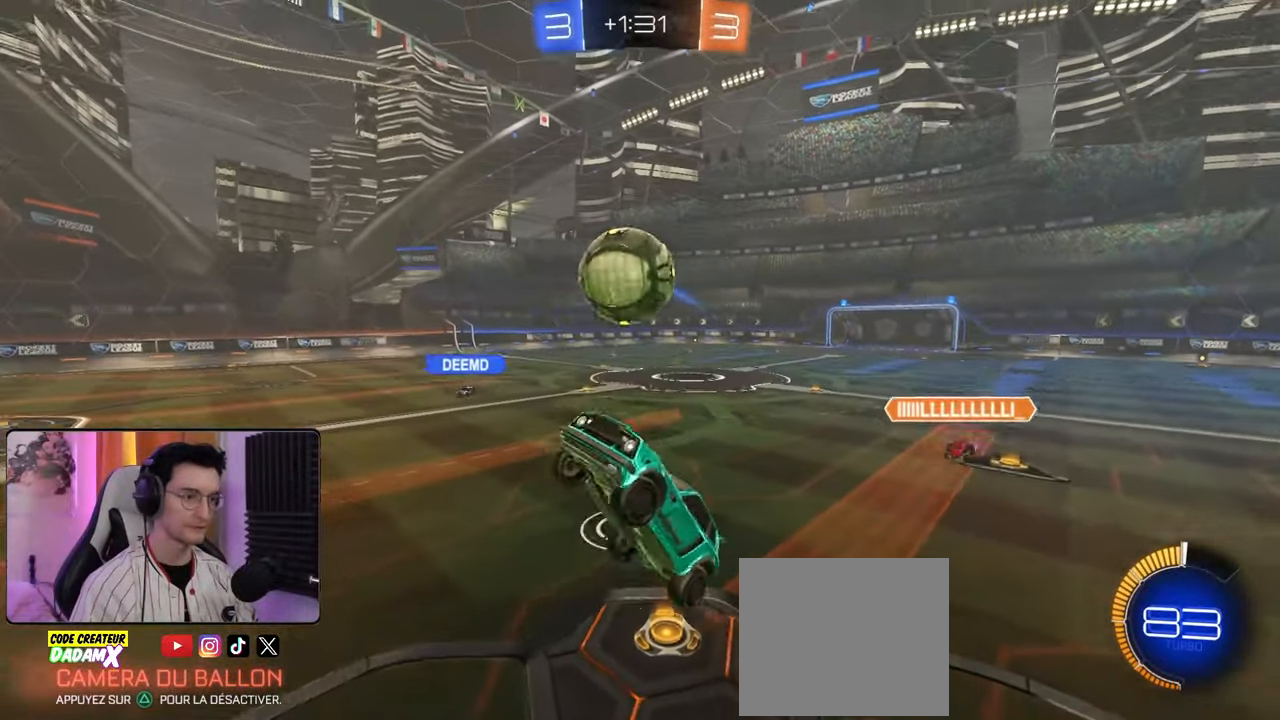
{"dt_ms": 500, "buttons": ["L2"], "left_stick": "down-right", "right_stick": "center", "events": [[167, "L2", "down"], [183, "R2", "up"], [233, "R1", "up"], [250, "left_stick", "down"], [483, "left_stick", "down-right"]]}
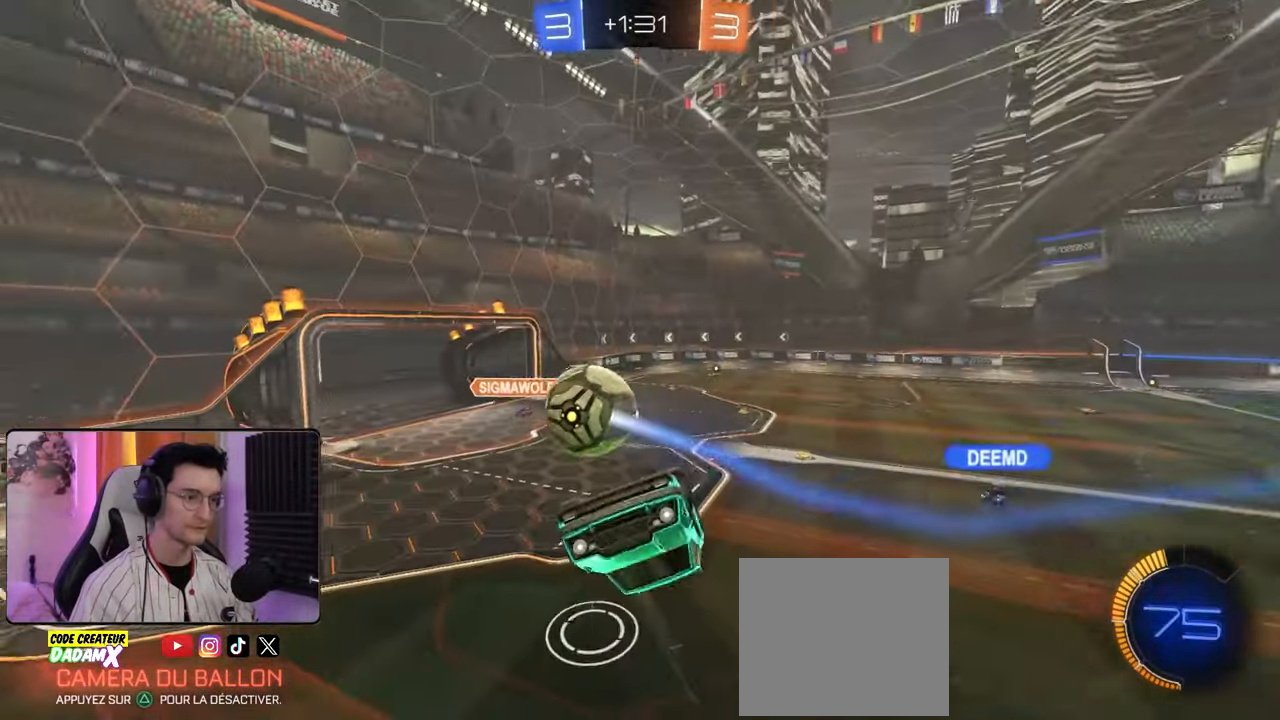
{"dt_ms": 500, "buttons": ["R1", "R2"], "left_stick": "right", "right_stick": "center", "events": [[100, "R1", "down"], [100, "R2", "down"], [167, "left_stick", "up-right"], [217, "left_stick", "up"], [250, "L2", "up"], [417, "left_stick", "right"]]}
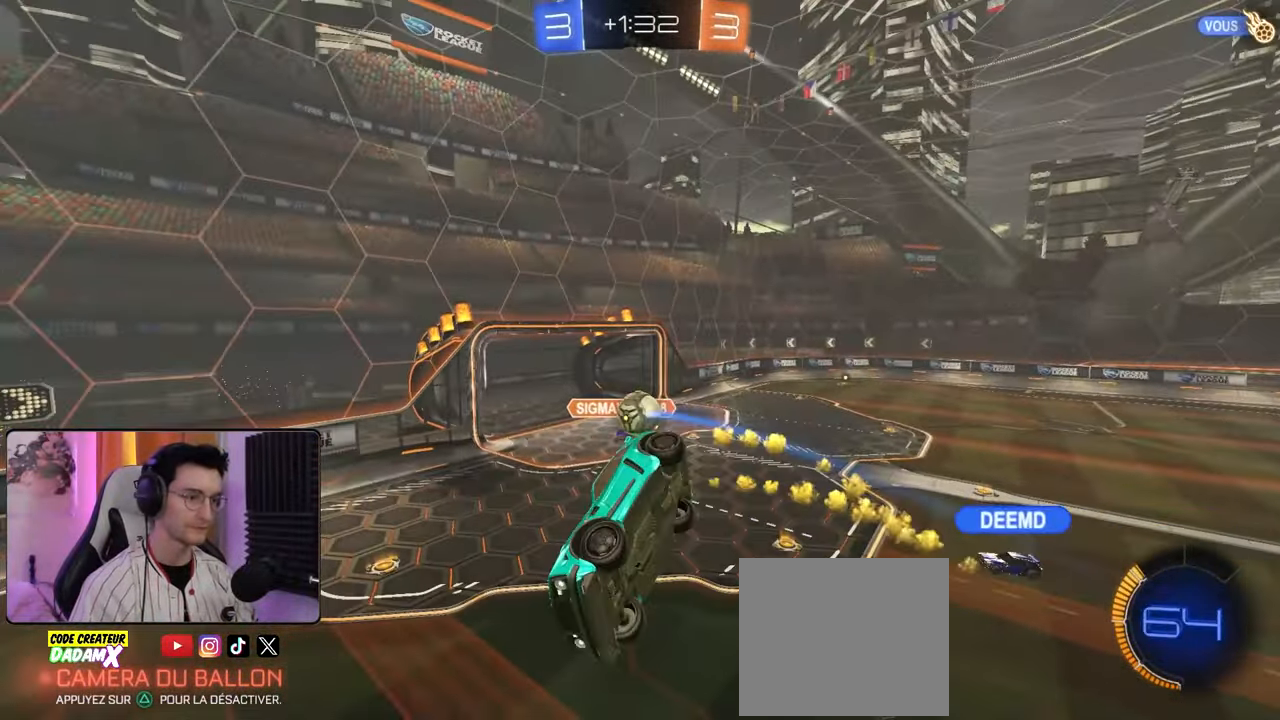
{"dt_ms": 500, "buttons": ["R1", "R2"], "left_stick": "center", "right_stick": "center", "events": [[117, "L1", "down"], [117, "R1", "up"], [150, "left_stick", "left"], [317, "L1", "up"], [317, "R1", "down"], [383, "left_stick", "center"]]}
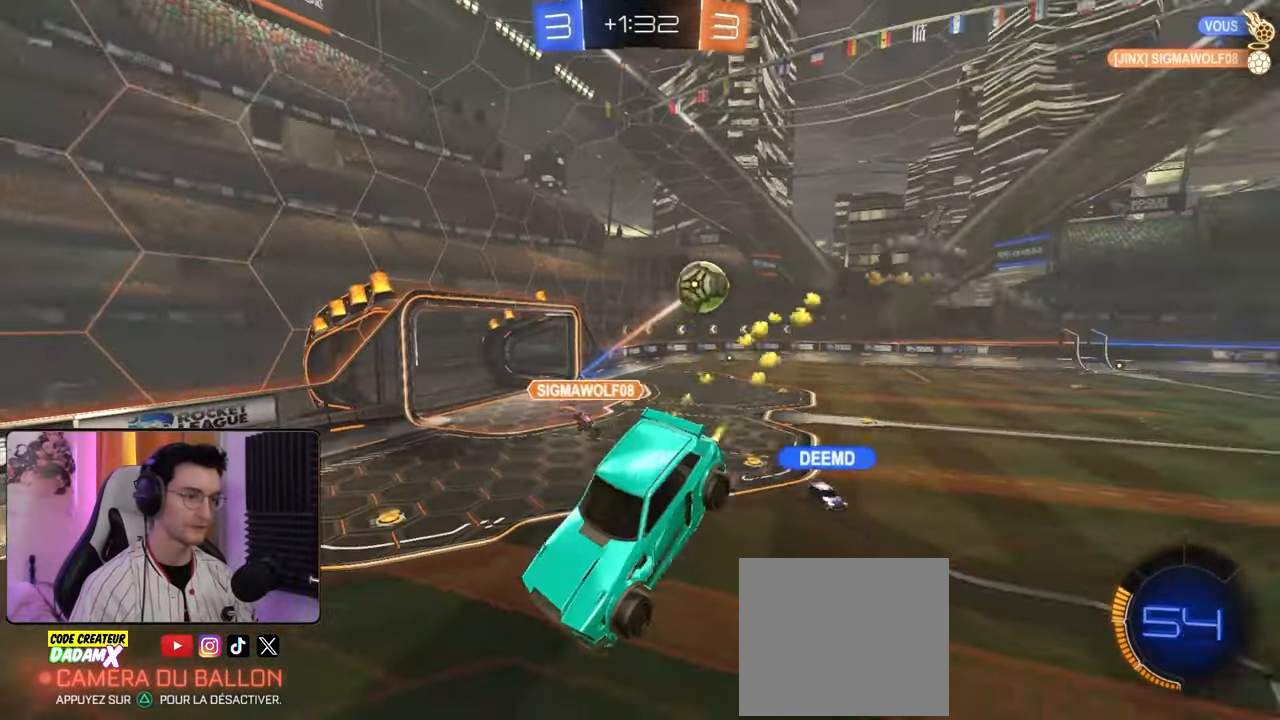
{"dt_ms": 500, "buttons": ["R1", "R2"], "left_stick": "left", "right_stick": "center", "events": [[67, "left_stick", "down-left"], [250, "left_stick", "center"], [400, "left_stick", "left"]]}
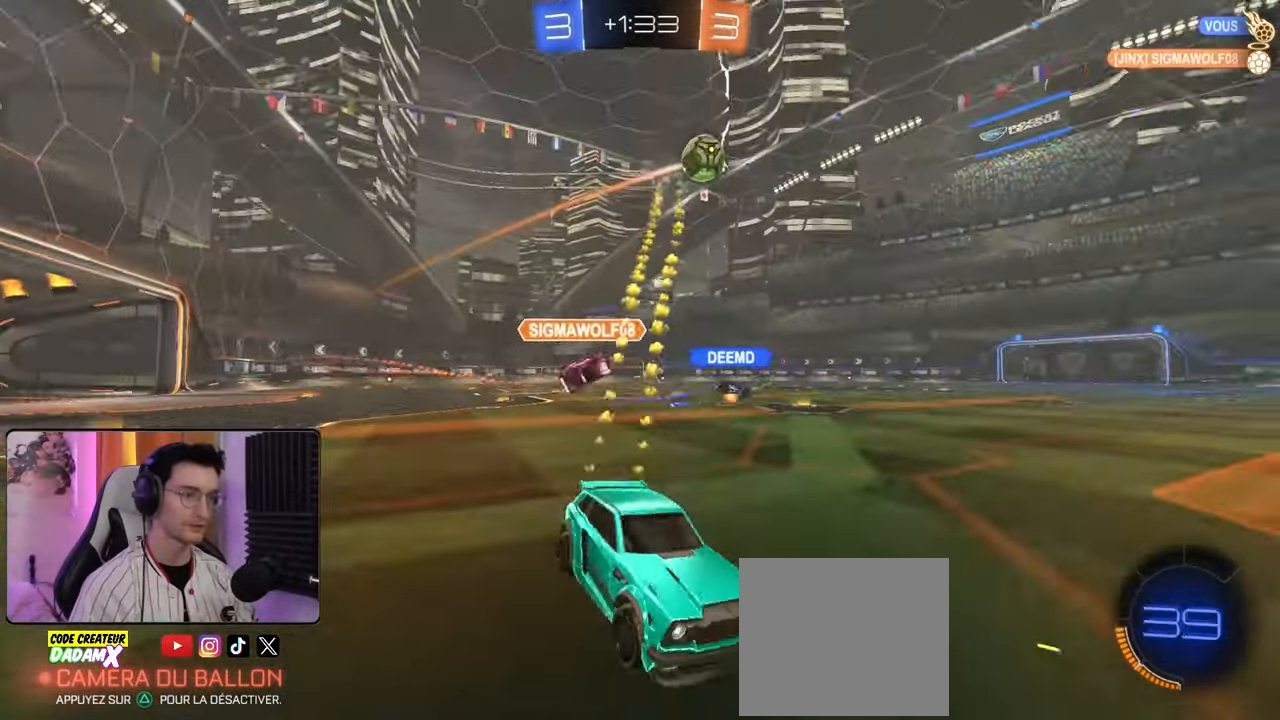
{"dt_ms": 500, "buttons": ["R1", "R2"], "left_stick": "left", "right_stick": "center", "events": [[117, "TRIANGLE", "down"], [233, "TRIANGLE", "up"], [317, "left_stick", "center"], [417, "left_stick", "left"]]}
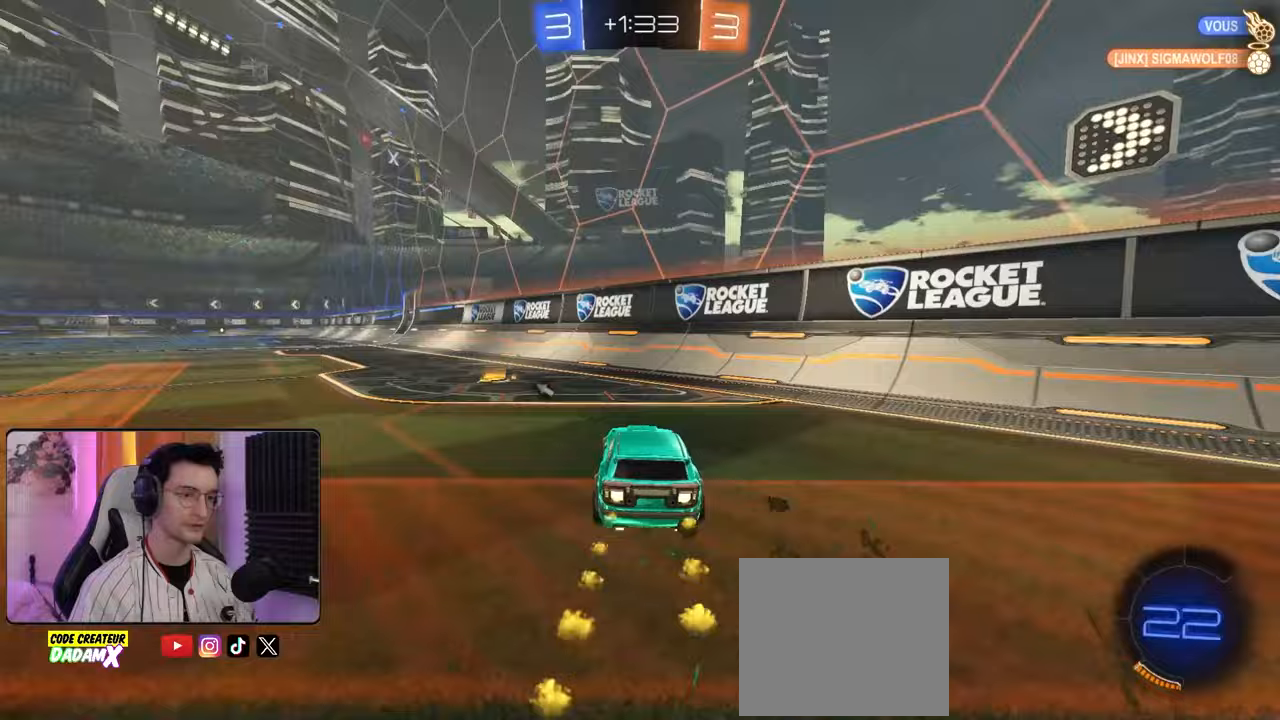
{"dt_ms": 500, "buttons": ["TRIANGLE", "L1", "R1", "R2"], "left_stick": "down", "right_stick": "center", "events": [[17, "left_stick", "down-left"], [267, "CROSS", "down"], [283, "left_stick", "down-right"], [317, "CROSS", "up"], [350, "L1", "down"], [367, "left_stick", "left"], [383, "CROSS", "down"], [483, "CROSS", "up"], [483, "TRIANGLE", "down"], [483, "left_stick", "down"]]}
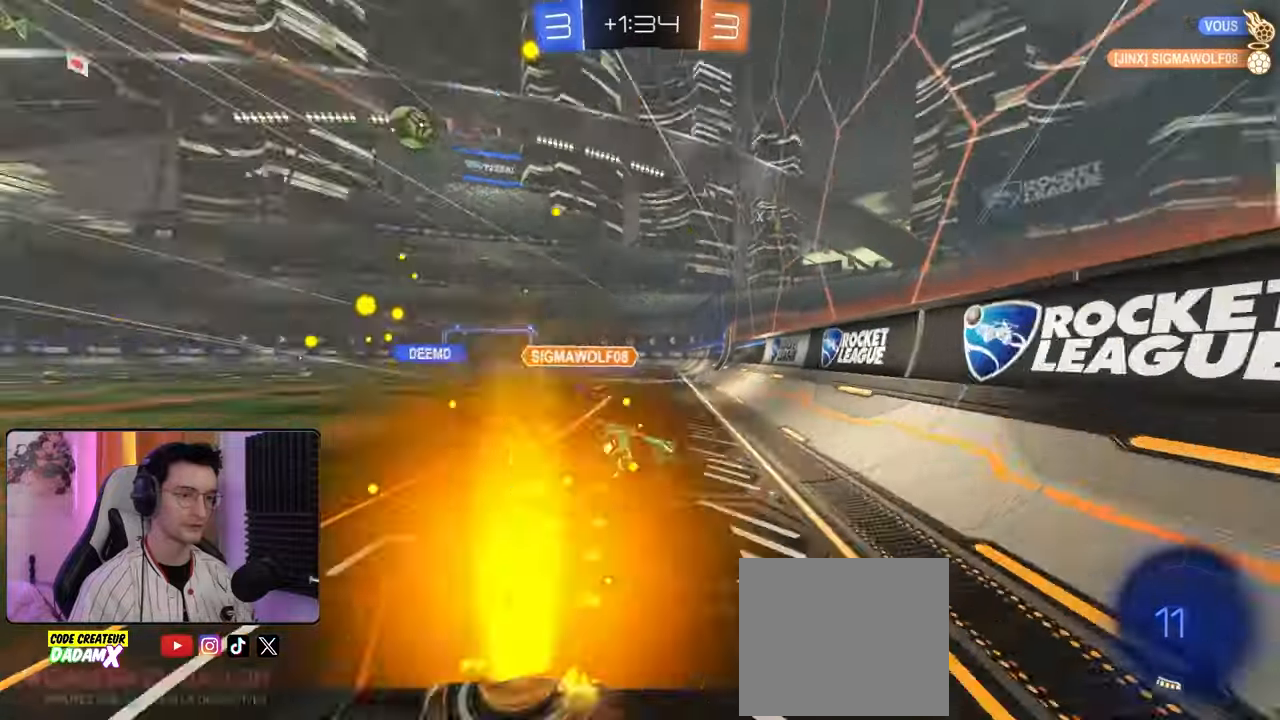
{"dt_ms": 500, "buttons": ["L1", "R2"], "left_stick": "left", "right_stick": "center", "events": [[100, "R1", "up"], [100, "TRIANGLE", "up"], [217, "left_stick", "left"]]}
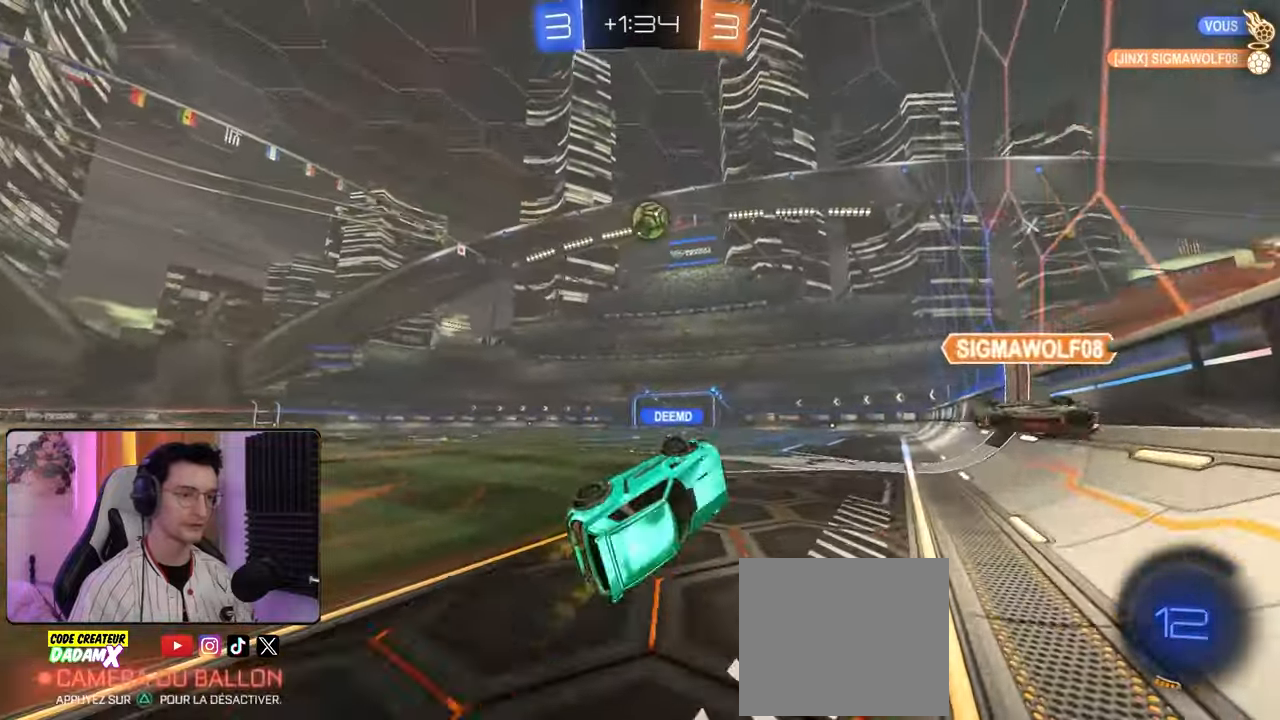
{"dt_ms": 1000, "buttons": ["R2"], "left_stick": "right", "right_stick": "center"}
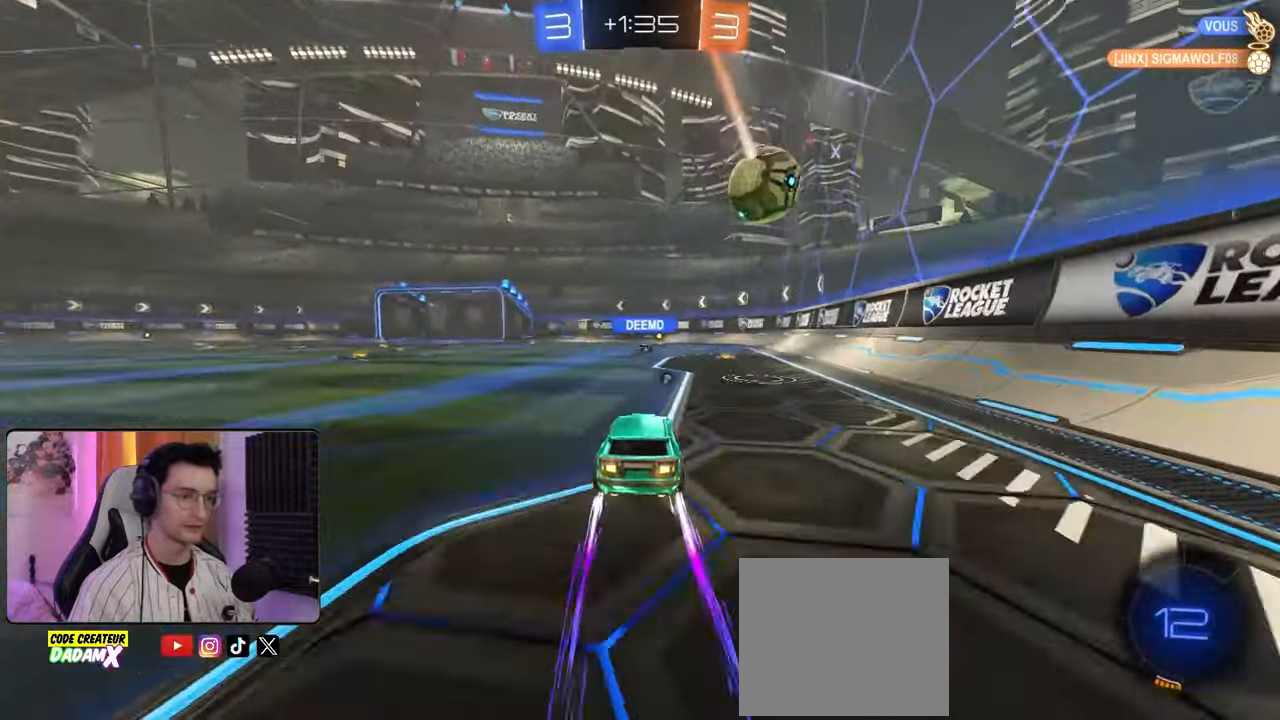
{"dt_ms": 500, "buttons": ["L2"], "left_stick": "center", "right_stick": "center", "events": [[17, "left_stick", "center"], [300, "left_stick", "down-right"], [467, "L2", "down"], [467, "R2", "up"], [467, "left_stick", "center"]]}
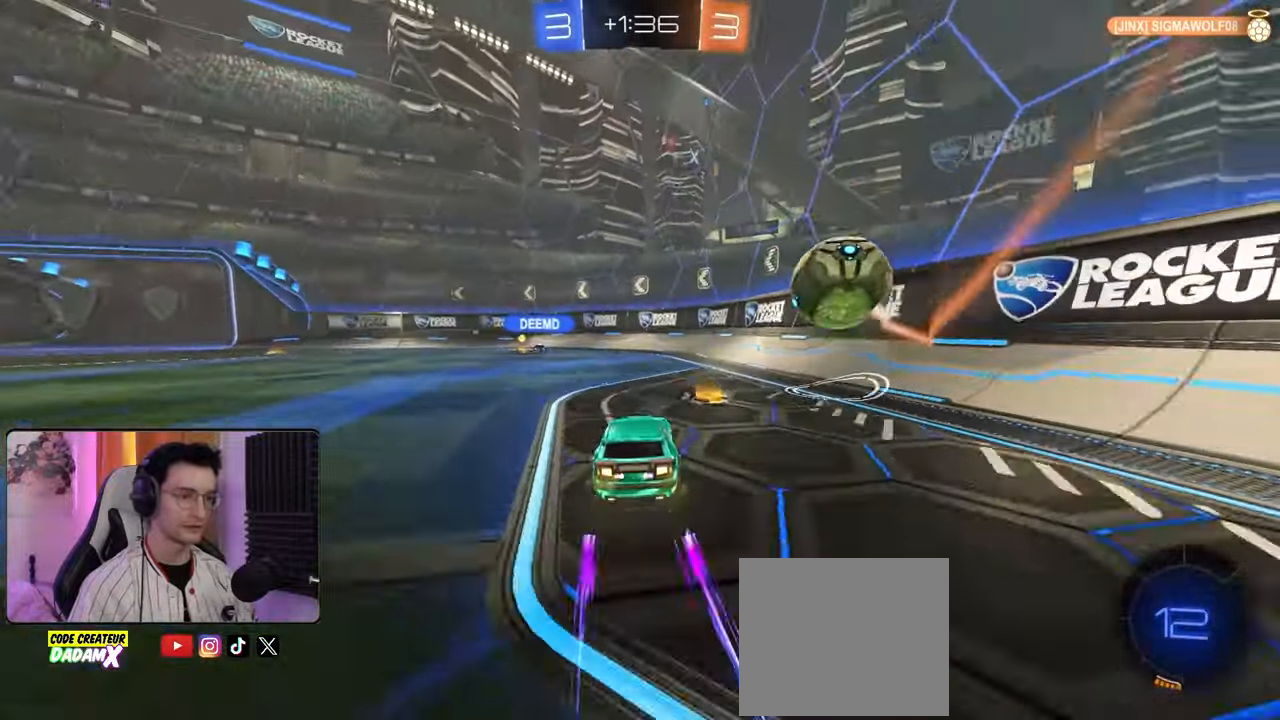
{"dt_ms": 500, "buttons": ["TRIANGLE", "R2"], "left_stick": "left", "right_stick": "center", "events": [[17, "left_stick", "left"], [67, "L2", "up"], [67, "R2", "down"], [400, "TRIANGLE", "down"]]}
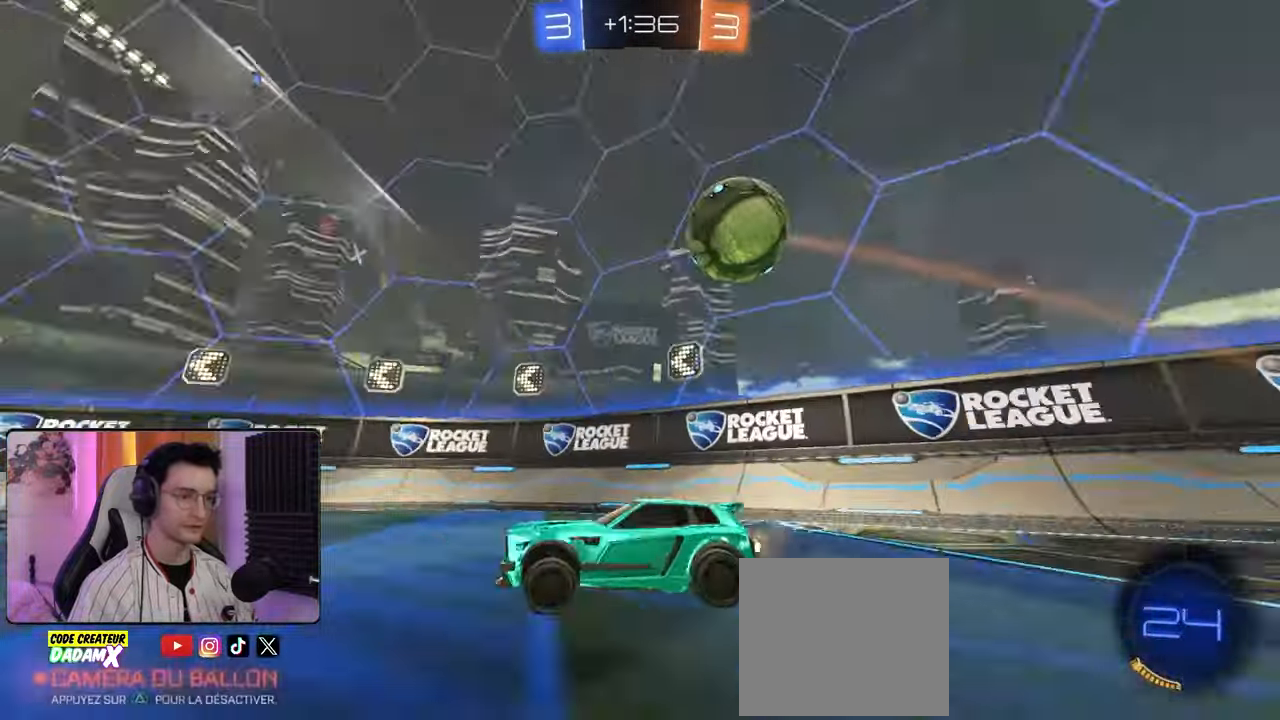
{"dt_ms": 500, "buttons": ["R2"], "left_stick": "center", "right_stick": "center", "events": [[17, "TRIANGLE", "up"], [217, "left_stick", "center"], [400, "left_stick", "right"], [500, "left_stick", "center"]]}
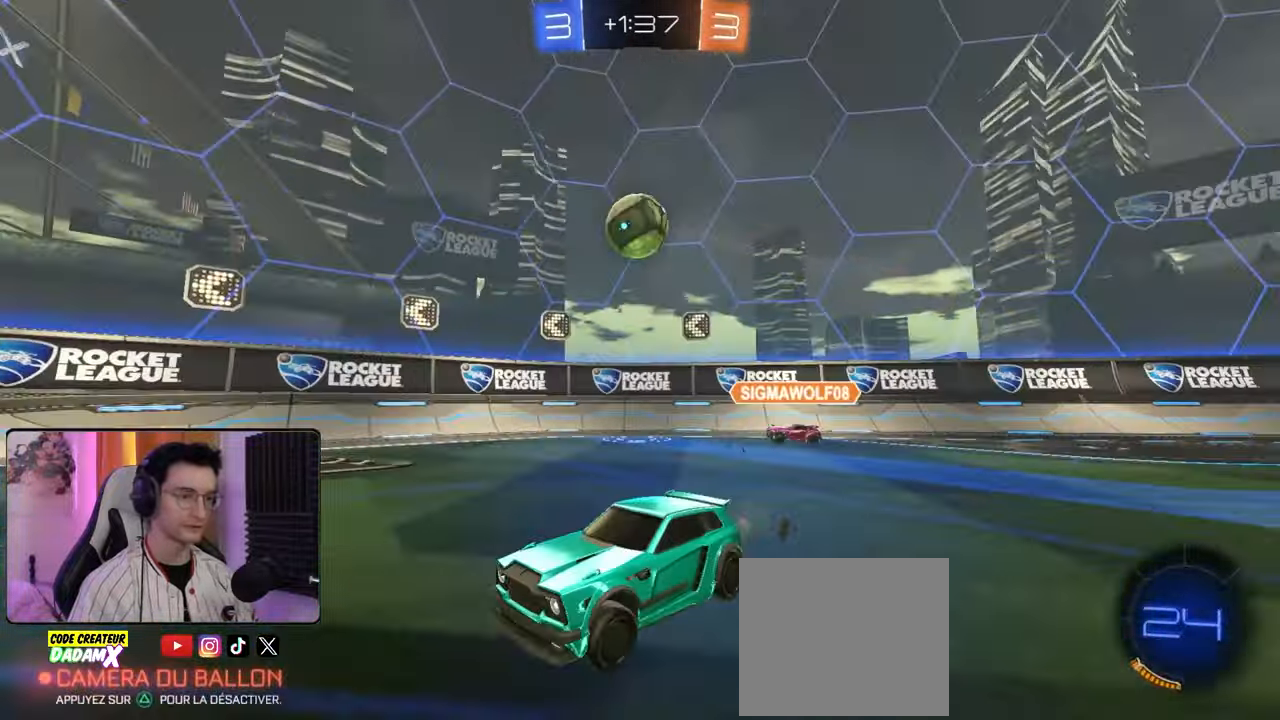
{"dt_ms": 500, "buttons": ["R2"], "left_stick": "down-left", "right_stick": "center", "events": [[250, "left_stick", "right"], [367, "left_stick", "center"], [467, "left_stick", "down-left"]]}
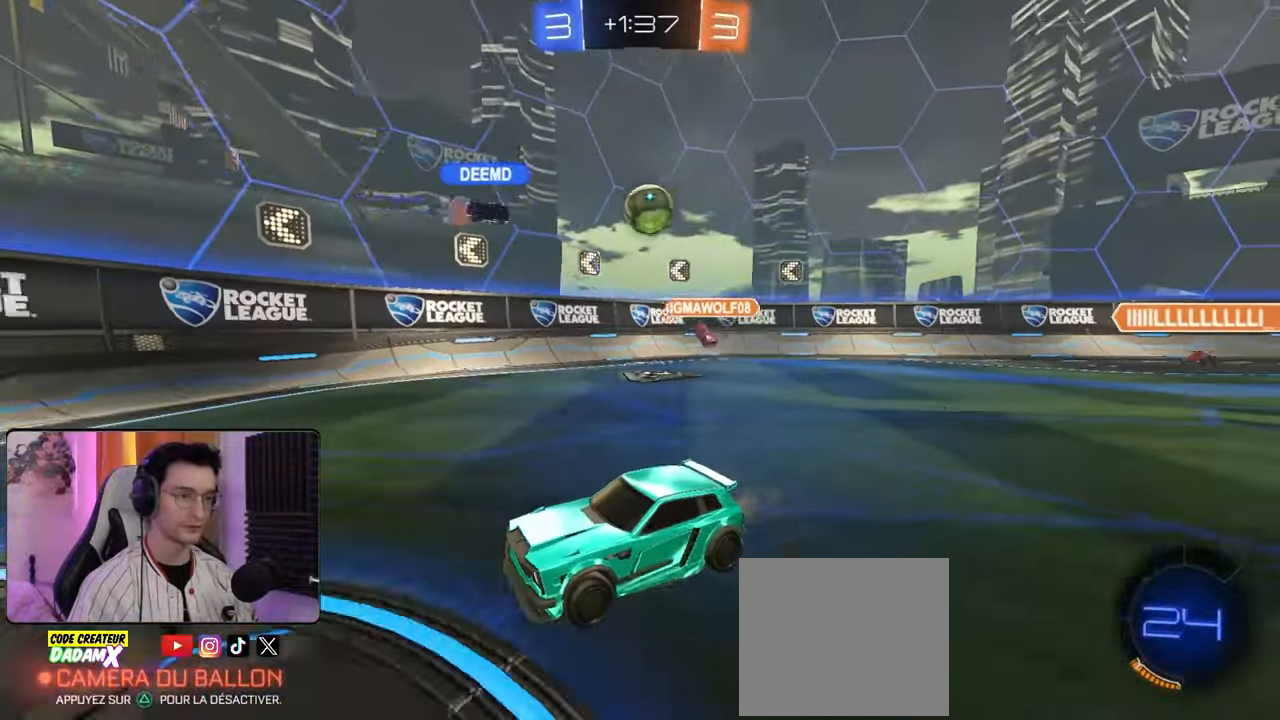
{"dt_ms": 500, "buttons": ["L1"], "left_stick": "left", "right_stick": "center", "events": [[183, "left_stick", "right"], [217, "L2", "down"], [217, "R2", "up"], [233, "left_stick", "down-right"], [367, "L1", "down"], [367, "L2", "up"], [483, "left_stick", "left"]]}
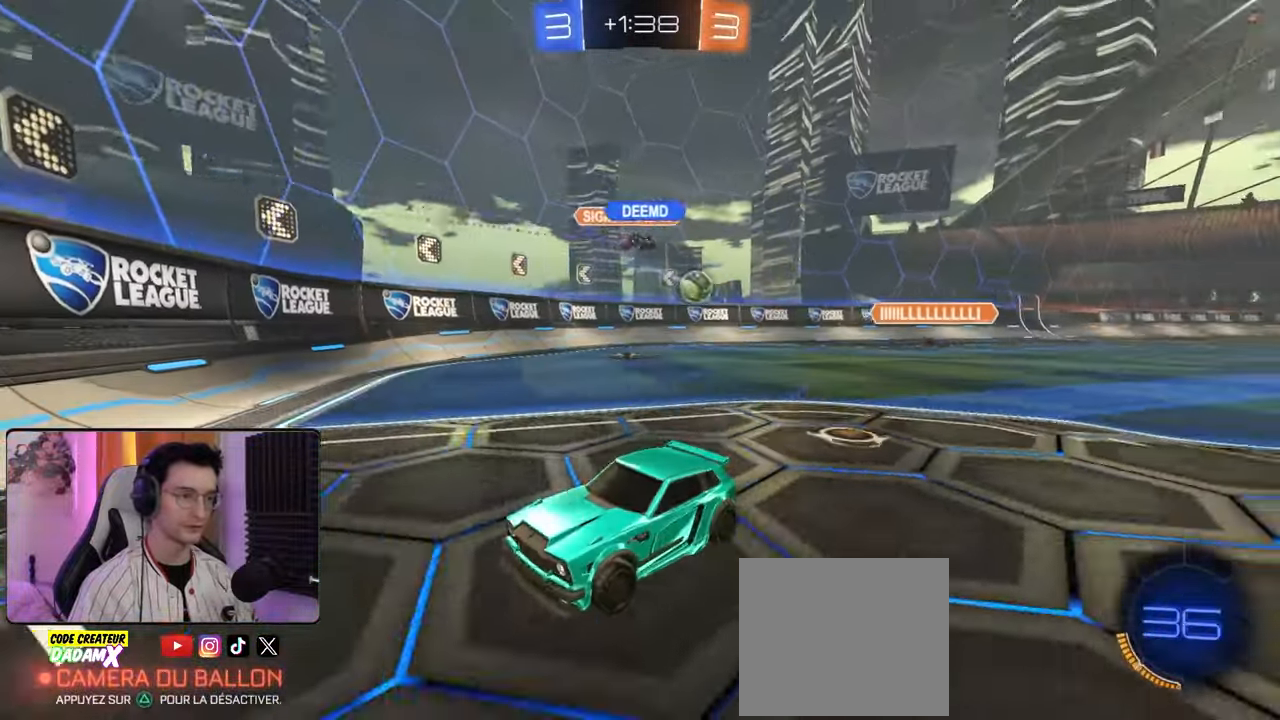
{"dt_ms": 500, "buttons": ["R2"], "left_stick": "left", "right_stick": "center", "events": [[17, "L1", "up"], [33, "R2", "down"], [133, "L1", "down"], [267, "L1", "up"]]}
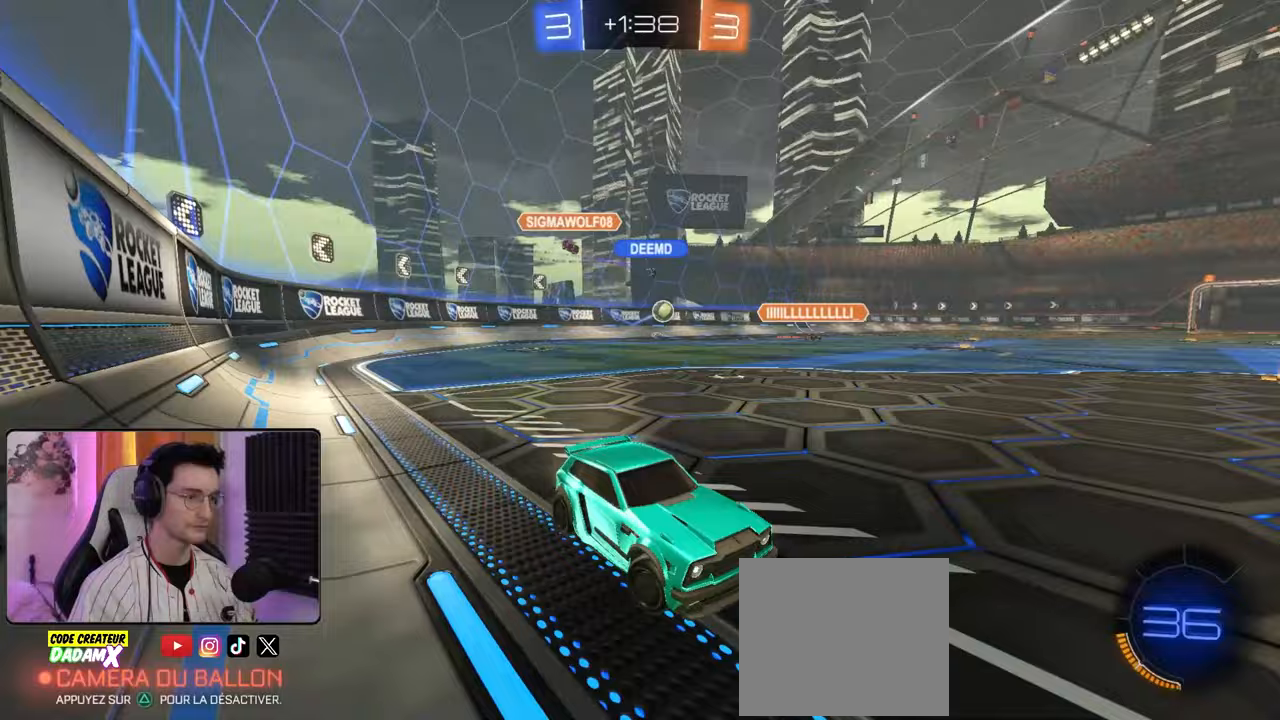
{"dt_ms": 500, "buttons": ["R1", "R2"], "left_stick": "left", "right_stick": "center", "events": [[83, "R1", "down"], [83, "TRIANGLE", "down"], [183, "TRIANGLE", "up"], [367, "R1", "up"], [467, "R1", "down"]]}
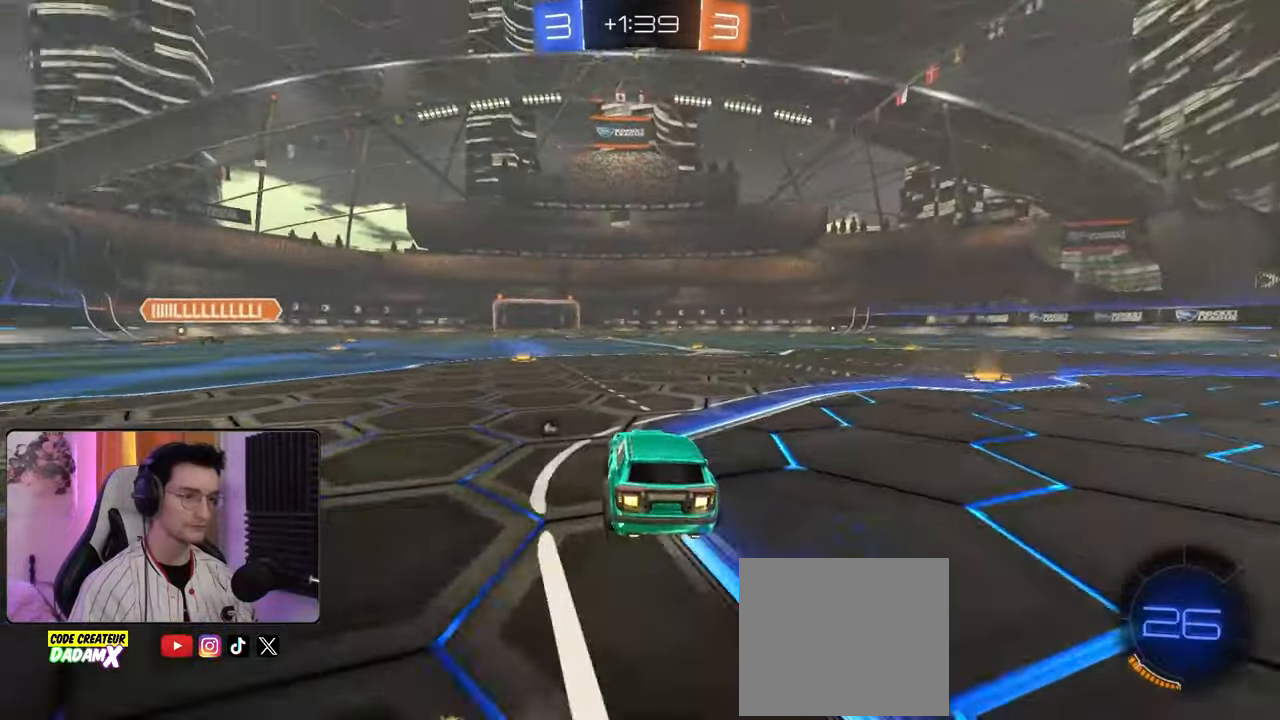
{"dt_ms": 500, "buttons": ["L1", "R1", "R2"], "left_stick": "down", "right_stick": "center", "events": [[33, "left_stick", "center"], [150, "left_stick", "down-right"], [217, "CROSS", "down"], [233, "L1", "down"], [250, "CROSS", "up"], [267, "left_stick", "up-left"], [300, "CROSS", "down"], [367, "left_stick", "down"], [433, "CROSS", "up"]]}
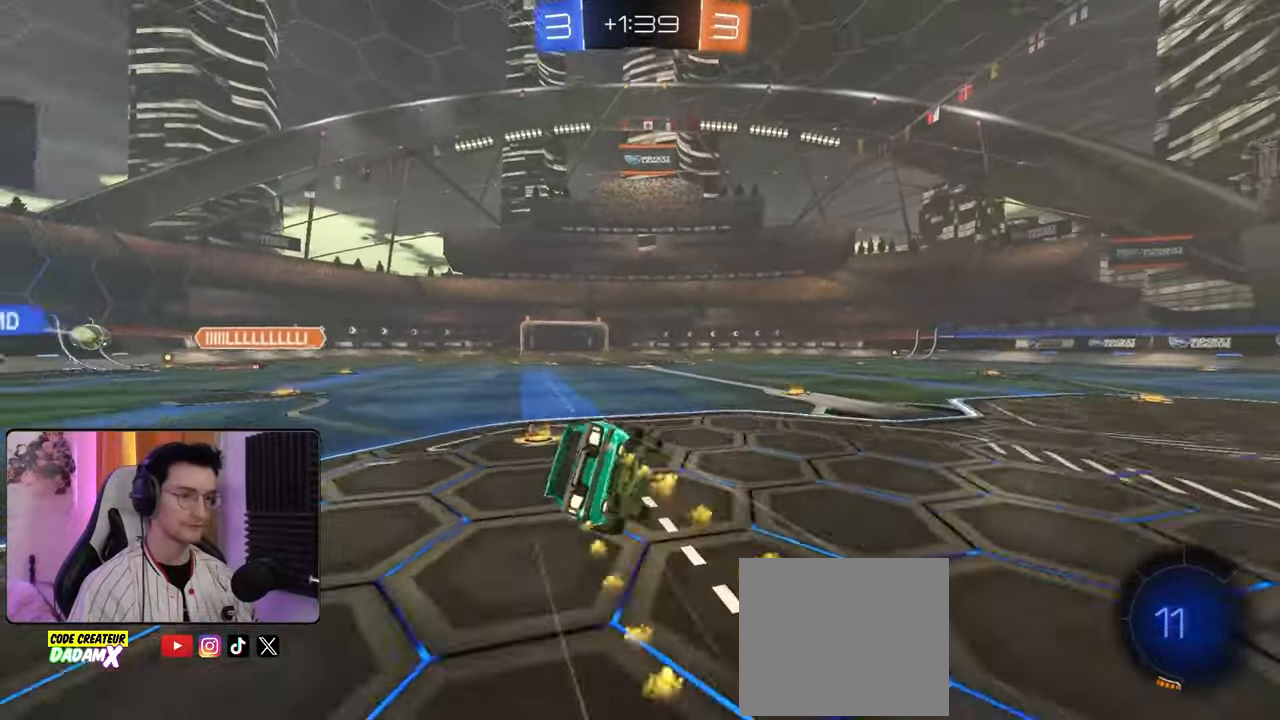
{"dt_ms": 500, "buttons": ["L1", "R2"], "left_stick": "down-left", "right_stick": "center", "events": [[17, "TRIANGLE", "down"], [17, "left_stick", "down-left"], [33, "R1", "up"], [133, "TRIANGLE", "up"]]}
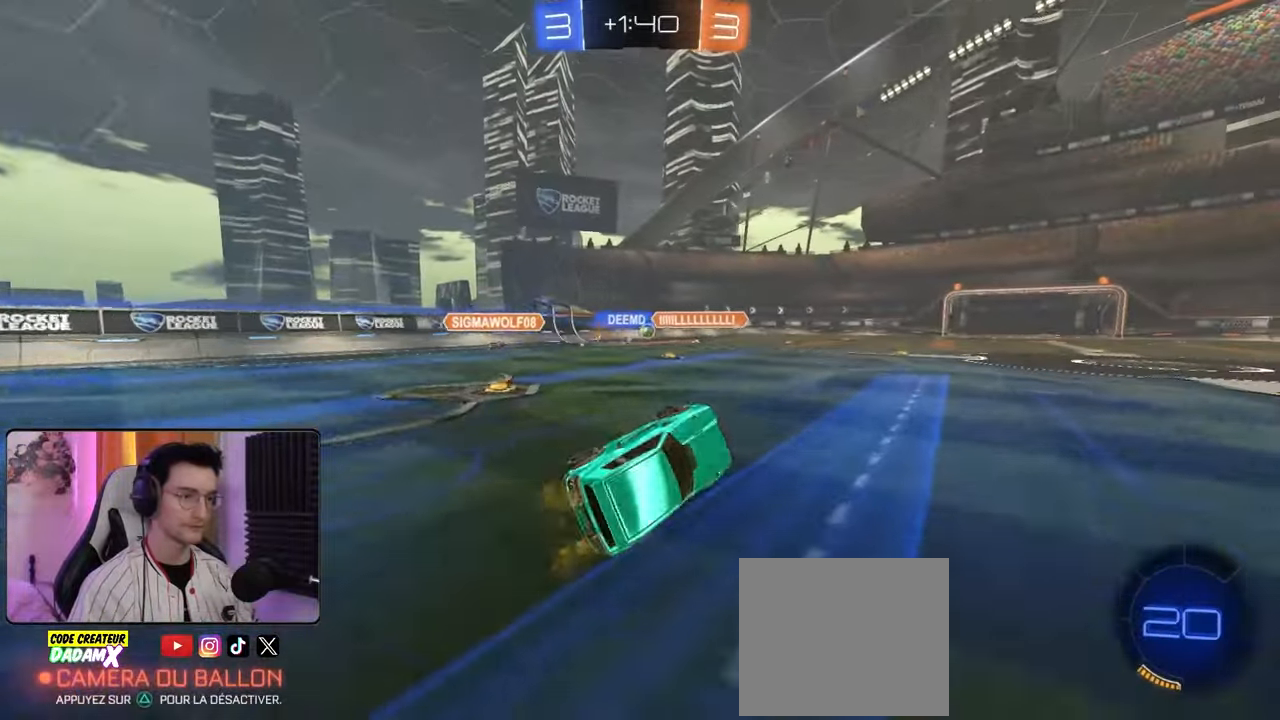
{"dt_ms": 500, "buttons": ["R2"], "left_stick": "down", "right_stick": "center", "events": [[117, "left_stick", "center"], [133, "L1", "up"], [433, "left_stick", "right"], [500, "left_stick", "down"]]}
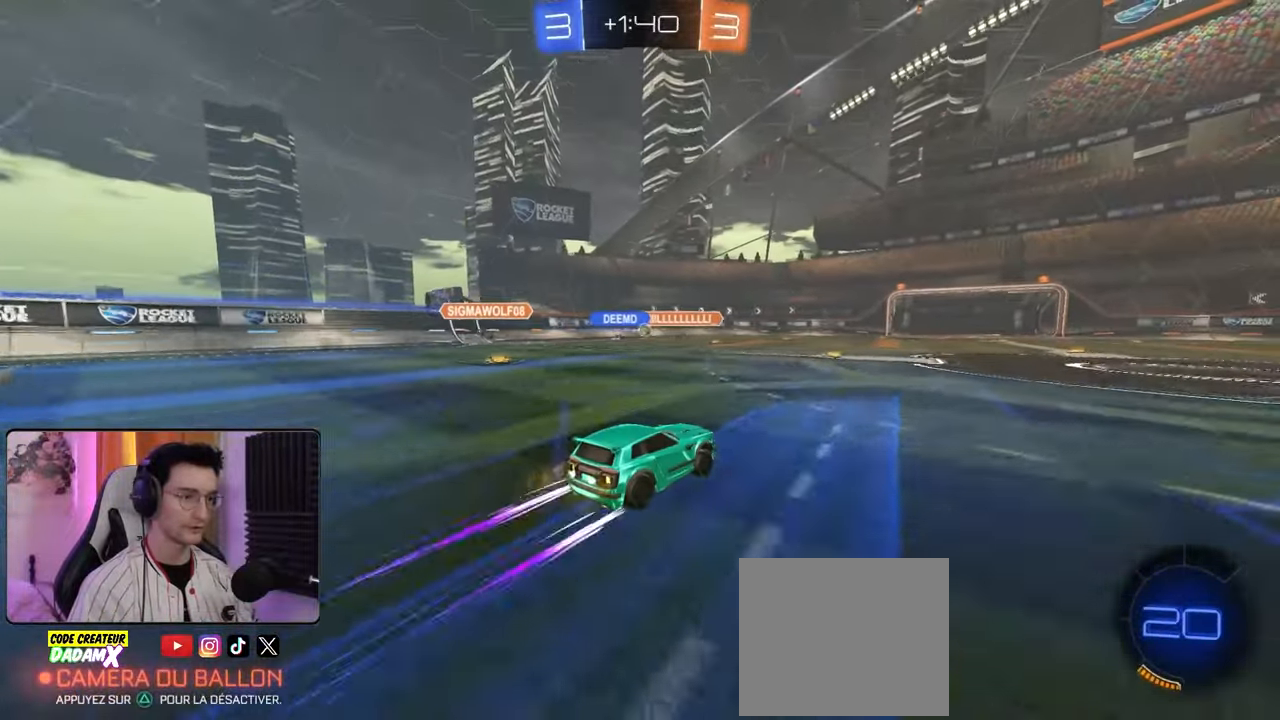
{"dt_ms": 500, "buttons": [], "left_stick": "center", "right_stick": "center", "events": [[17, "left_stick", "down-left"], [167, "left_stick", "down-right"], [267, "left_stick", "down-left"], [433, "left_stick", "center"], [467, "R2", "up"]]}
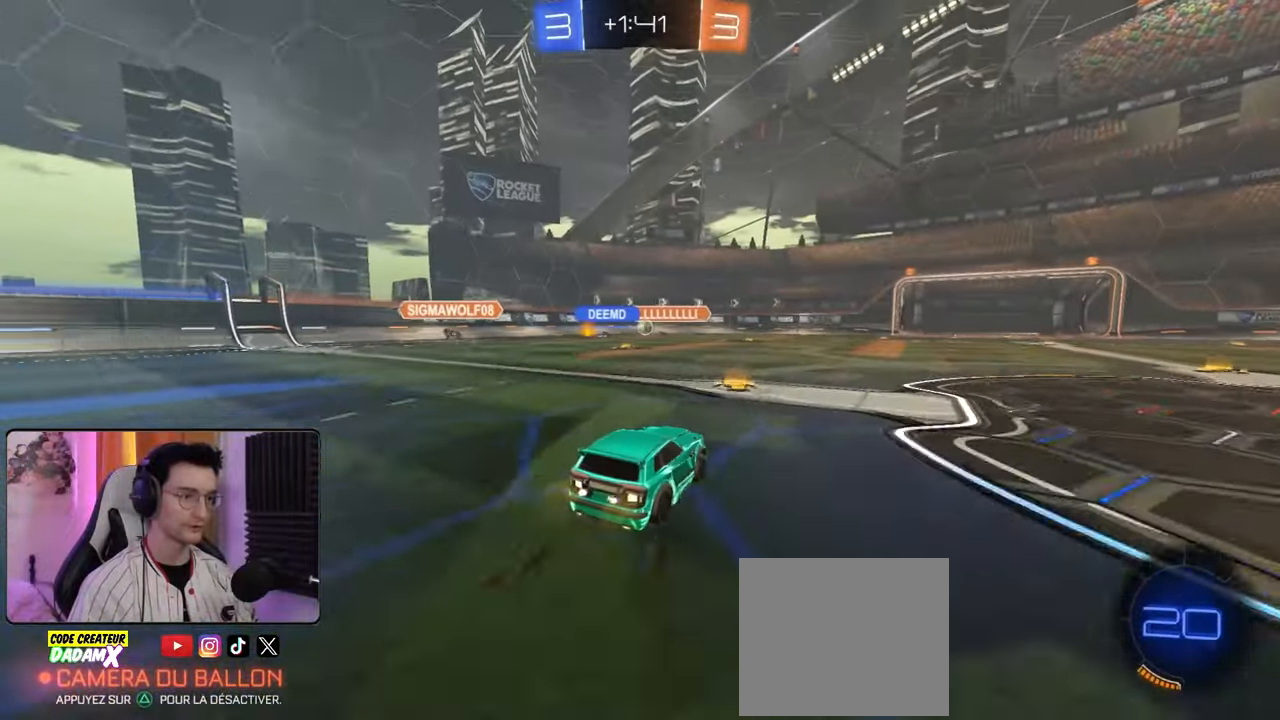
{"dt_ms": 500, "buttons": [], "left_stick": "down-left", "right_stick": "center", "events": [[300, "left_stick", "left"], [383, "left_stick", "down-left"]]}
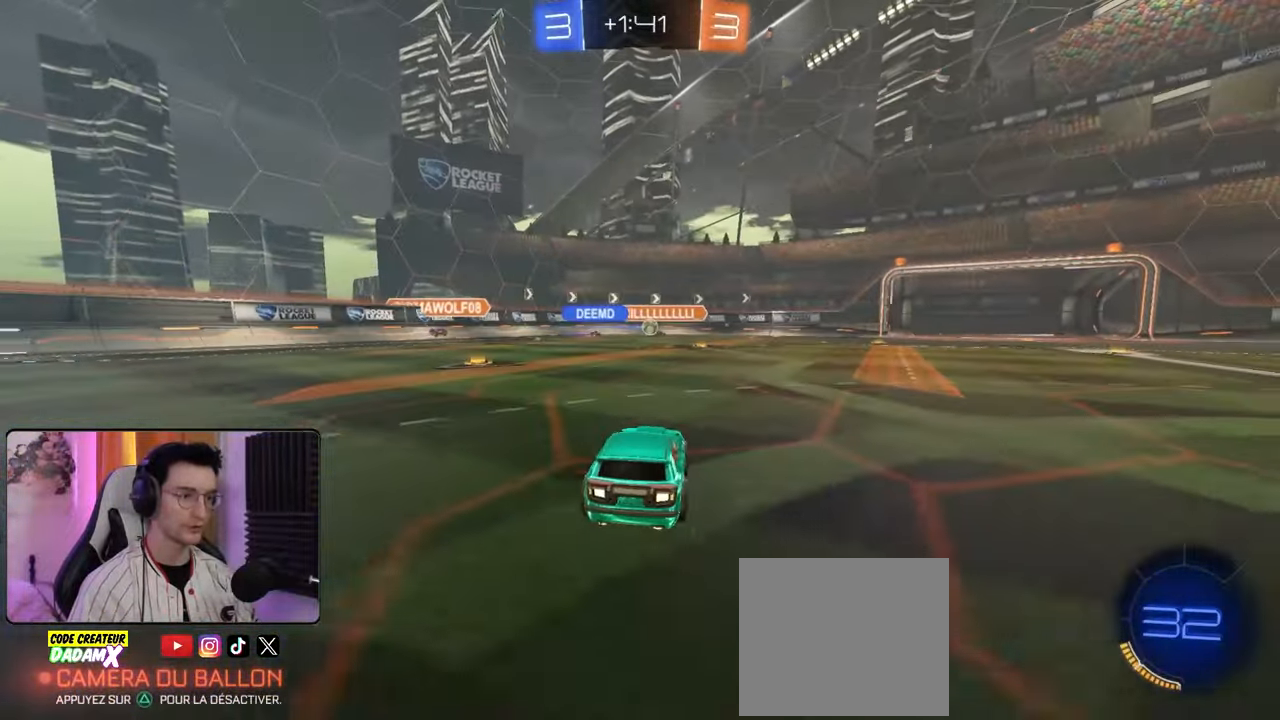
{"dt_ms": 500, "buttons": [], "left_stick": "down-right", "right_stick": "center", "events": [[250, "left_stick", "center"], [433, "left_stick", "down-right"]]}